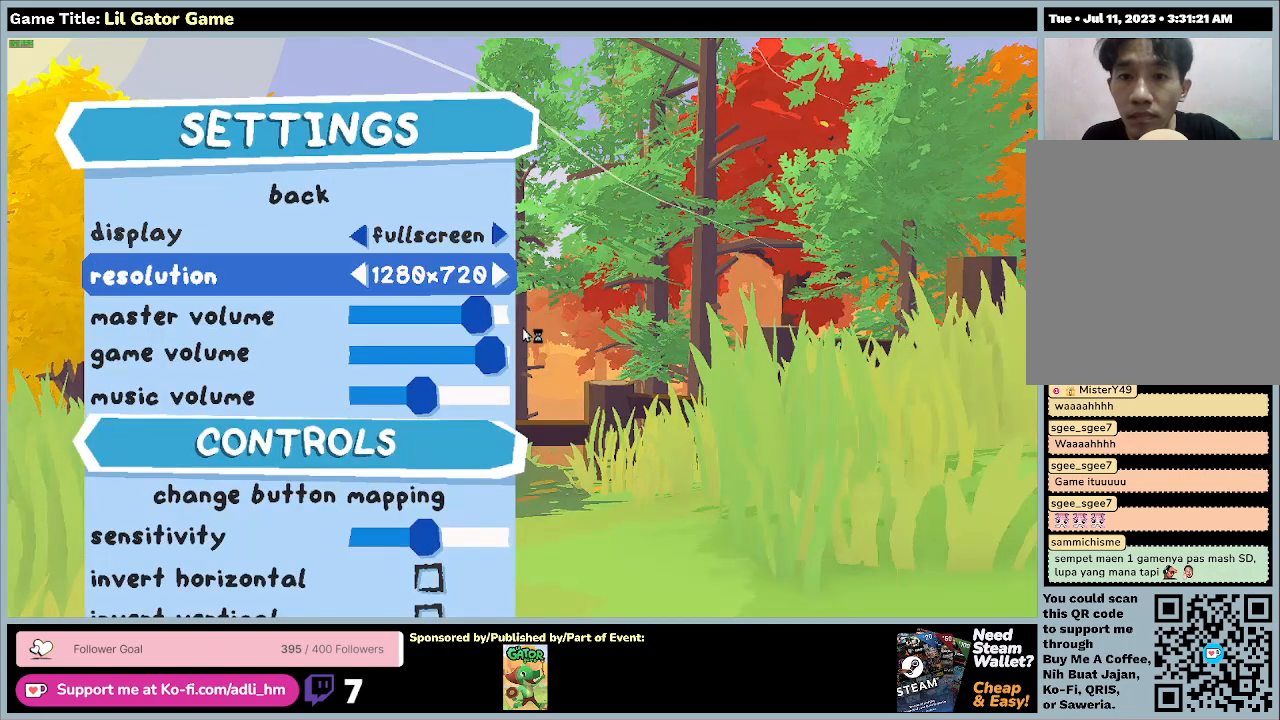
Gameplay with keyboard; each line is a JSON object with the keys held at the frame after it. "events" lists presses ("down") and releases ("up") of "0", "1", "2", "3", "4", "5", "6", "7", "8", "9", "a", "alt", "b", "c", "caps_lock", "ctrl", "d", "down", "e", "escape", "f", "f1", "f2", "f3", "f4", "f5", "f6", "f7", "f8", "g", "h", "i", "j", "k", "l", "left", "m", "n", "o", "p", "q", "r", "return", "right", "s", "shift", "space", "t", "tab", "tilde", "u", "up", "v", "w", "x", "y" and "z" between this image and that frame as [ms after this image, input, new state], when the widget could be followed in between. No other keys are recorded. Mouse input is not recorded.
{"keys": ["down"], "events": [[267, "down", "down"]]}
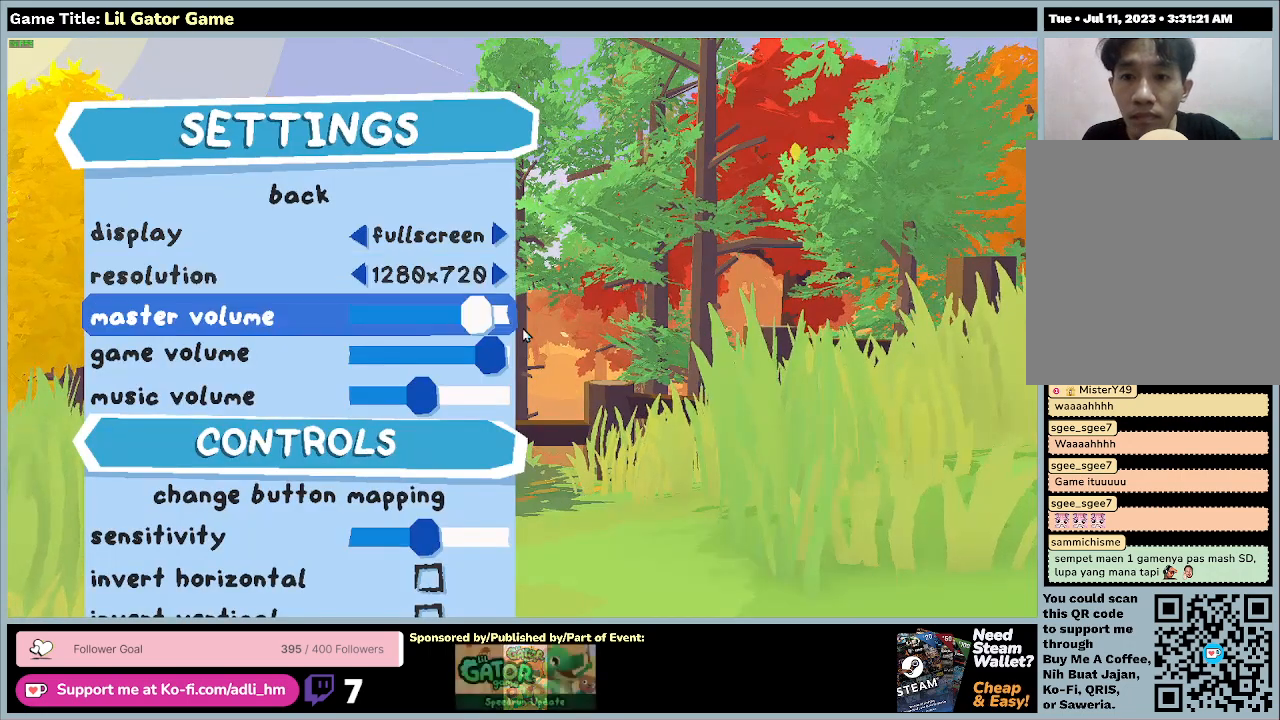
{"keys": ["right"], "events": [[200, "down", "up"], [334, "right", "down"]]}
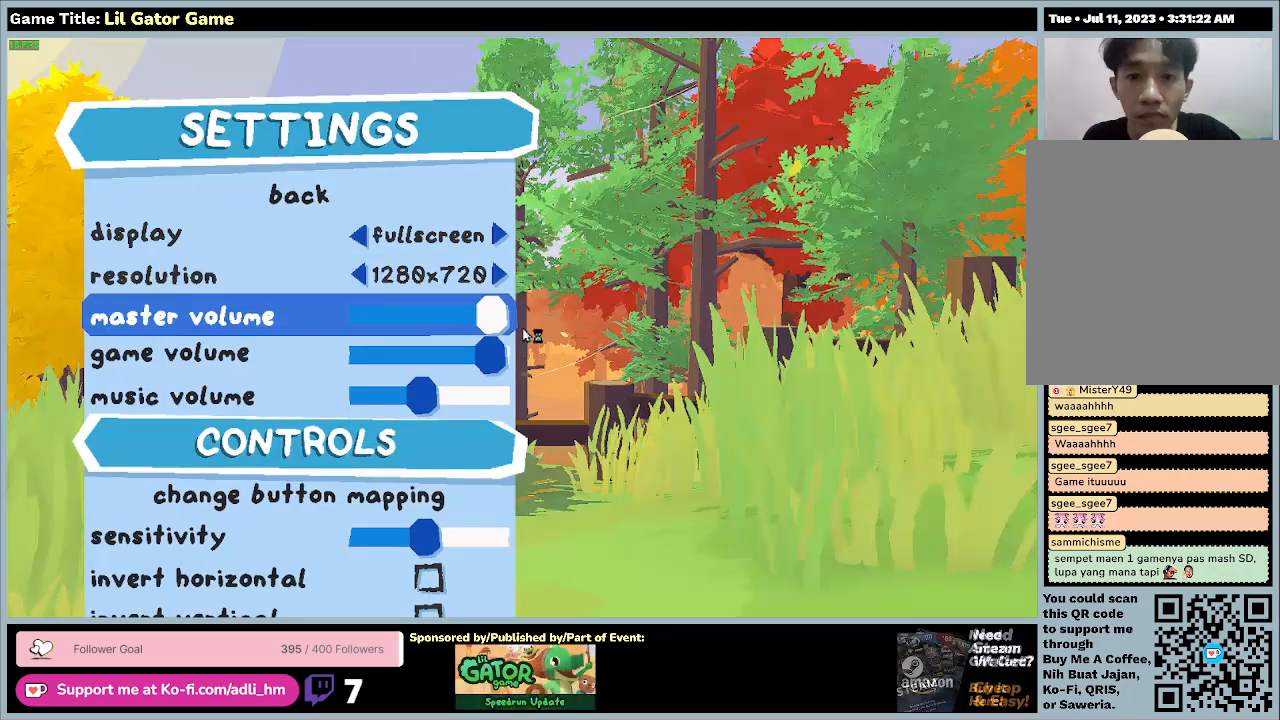
{"keys": ["right"], "events": []}
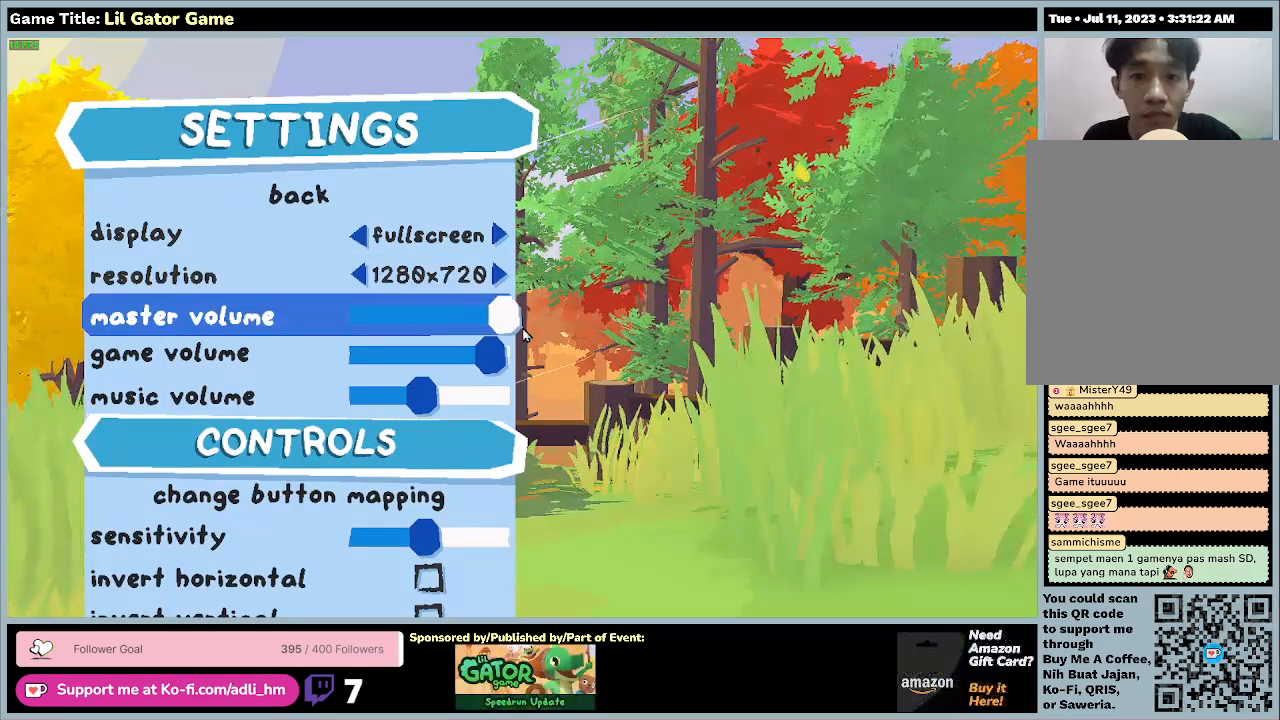
{"keys": [], "events": [[100, "down", "down"], [100, "right", "up"], [501, "down", "up"]]}
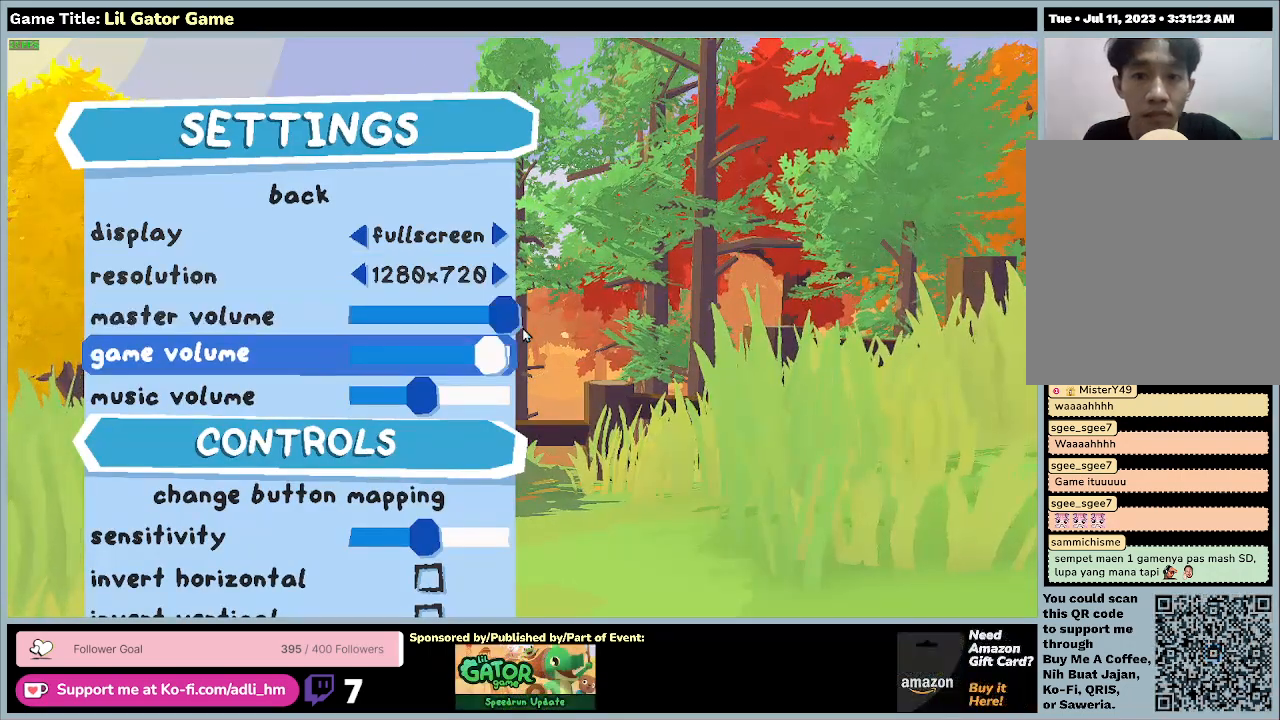
{"keys": ["right"], "events": [[367, "right", "down"]]}
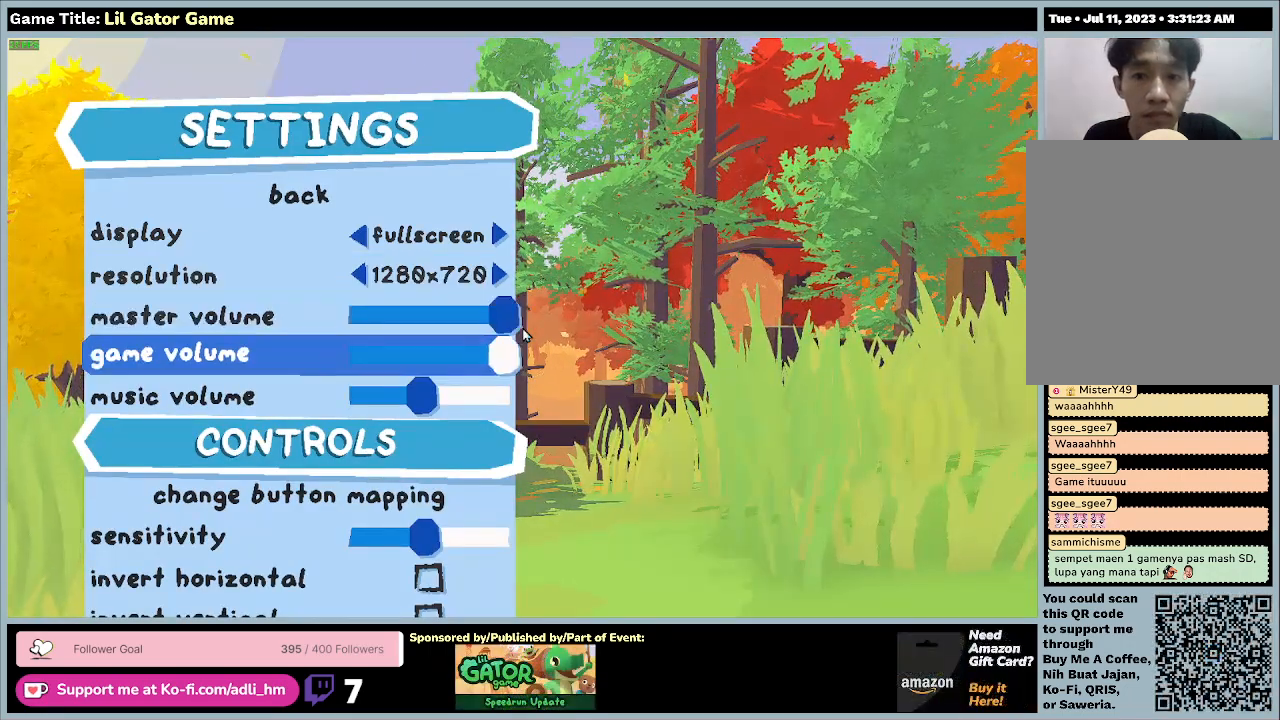
{"keys": ["right"], "events": []}
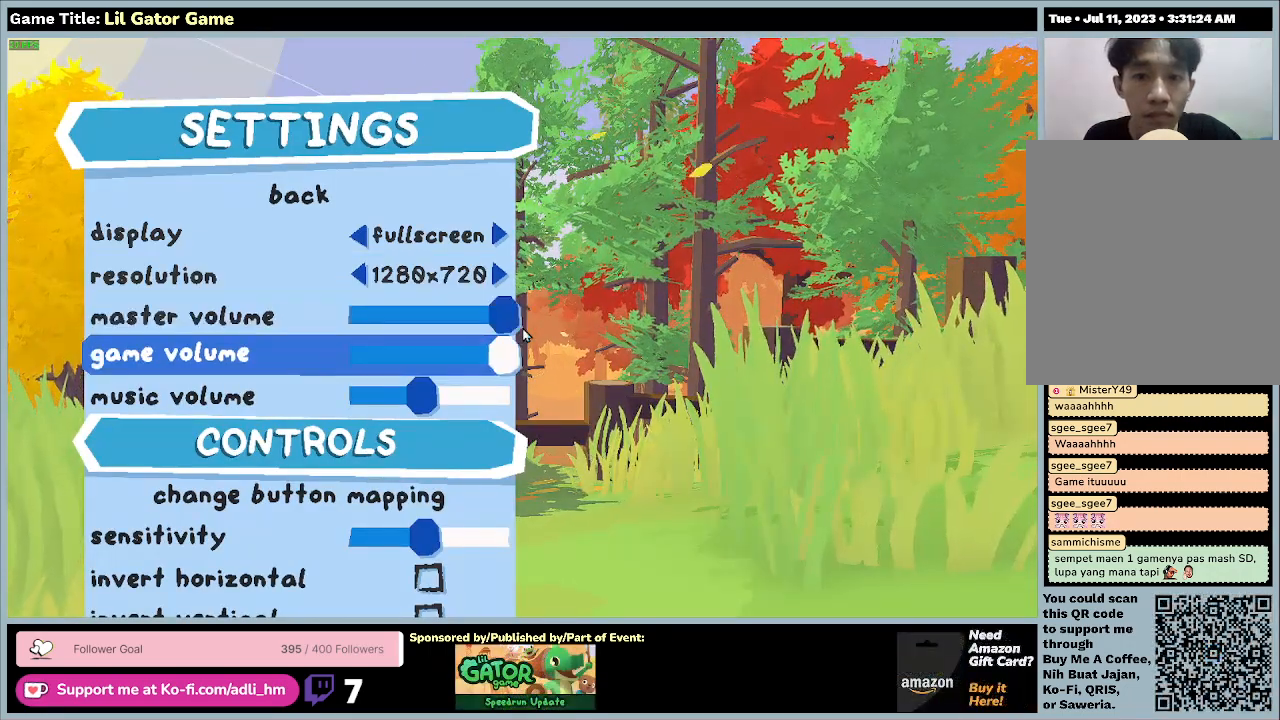
{"keys": ["right"], "events": [[66, "down", "down"], [66, "right", "up"], [467, "down", "up"], [467, "right", "down"]]}
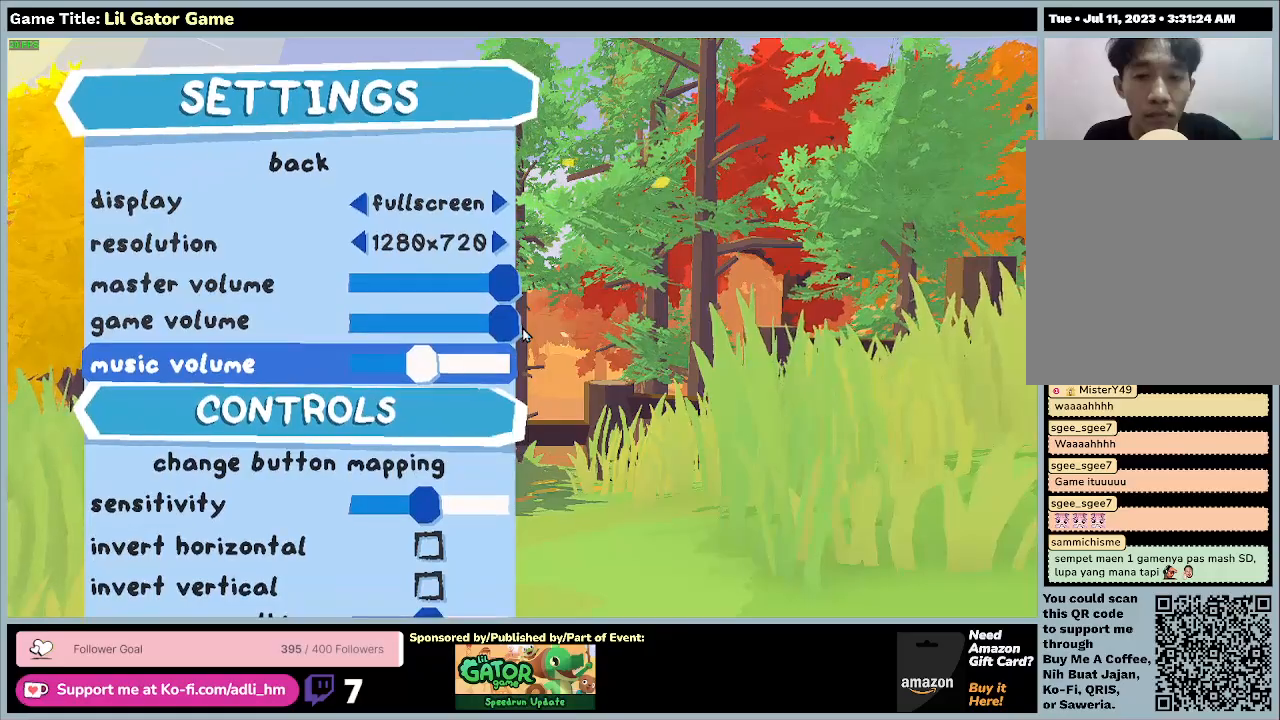
{"keys": ["right"], "events": []}
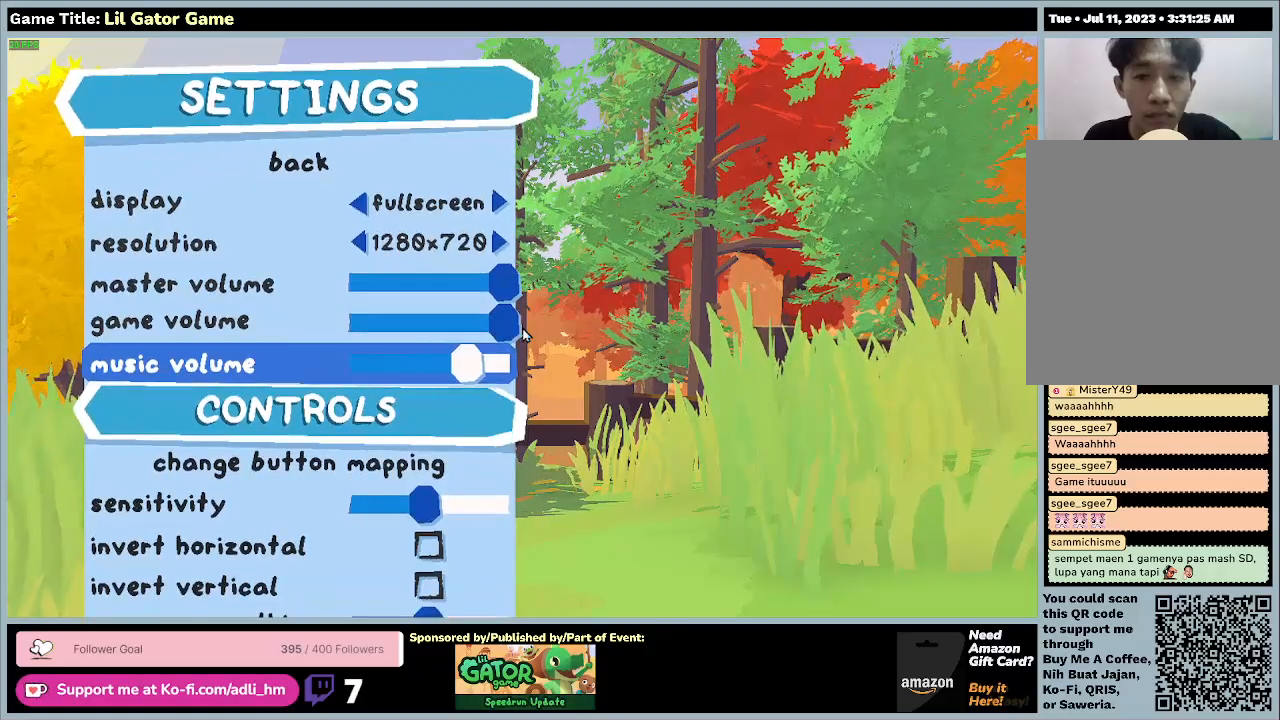
{"keys": [], "events": [[200, "right", "up"]]}
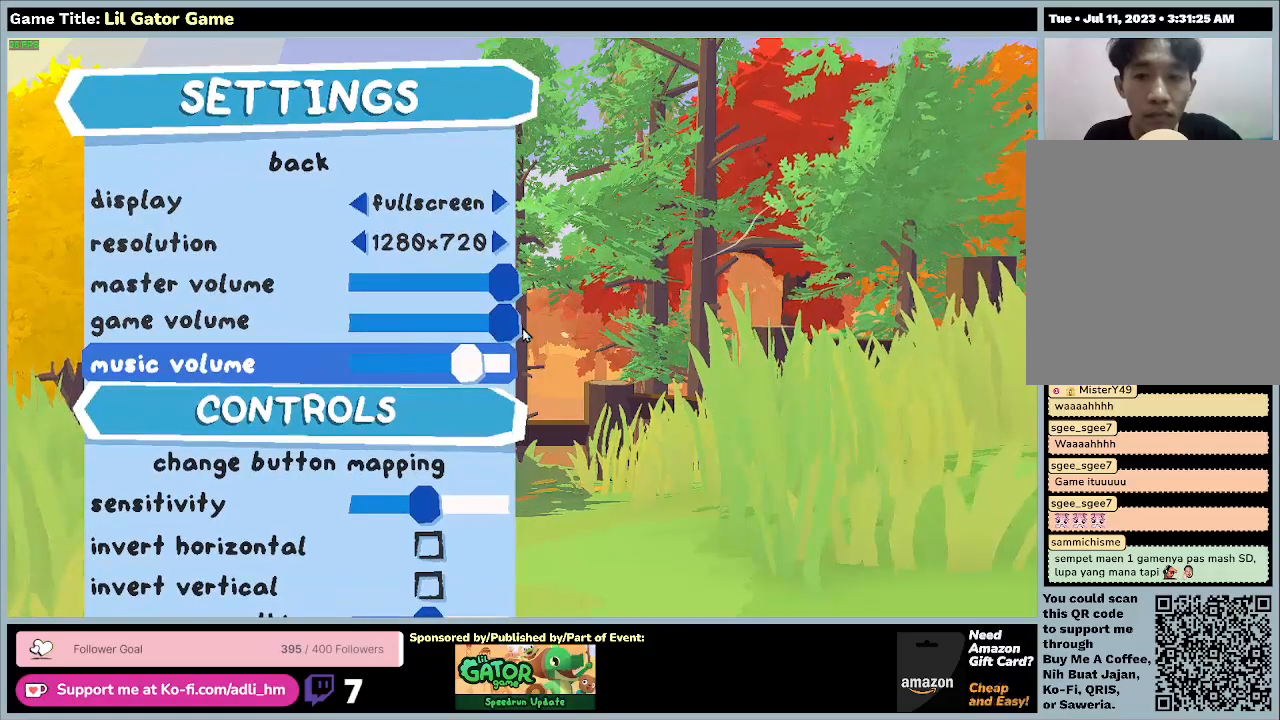
{"keys": ["down"], "events": [[367, "down", "down"]]}
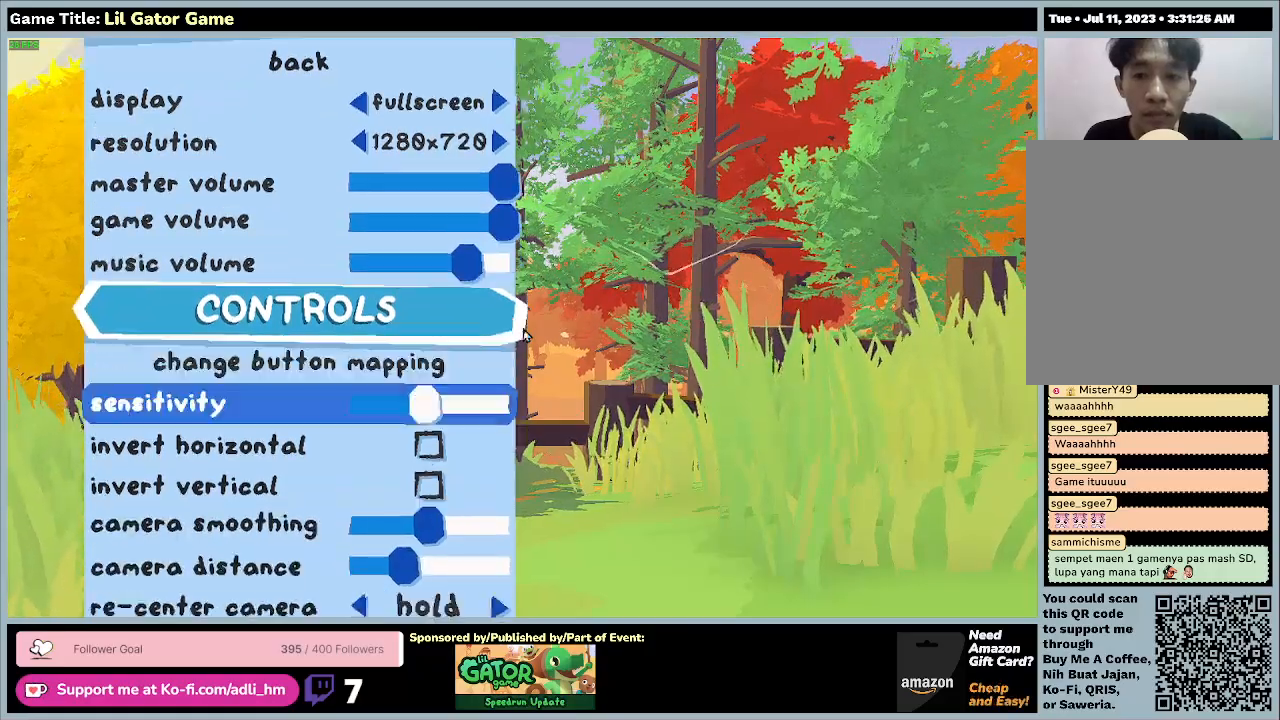
{"keys": ["down"], "events": []}
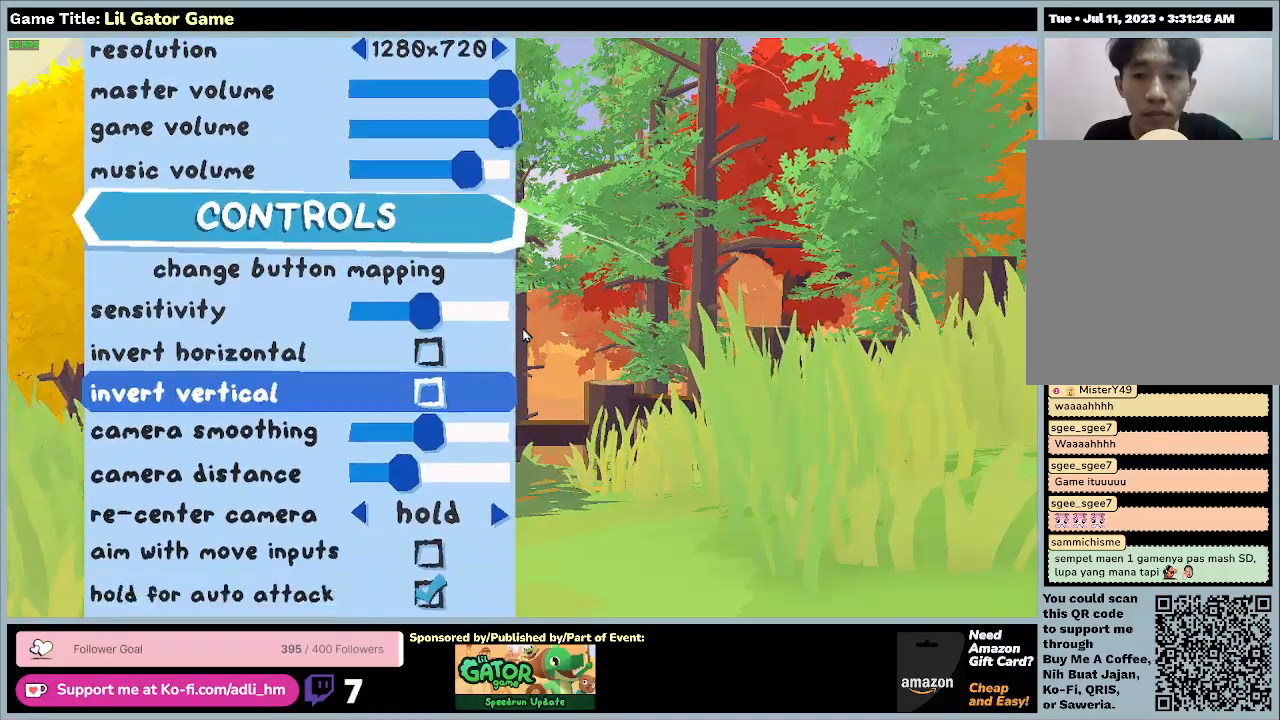
{"keys": ["down"], "events": []}
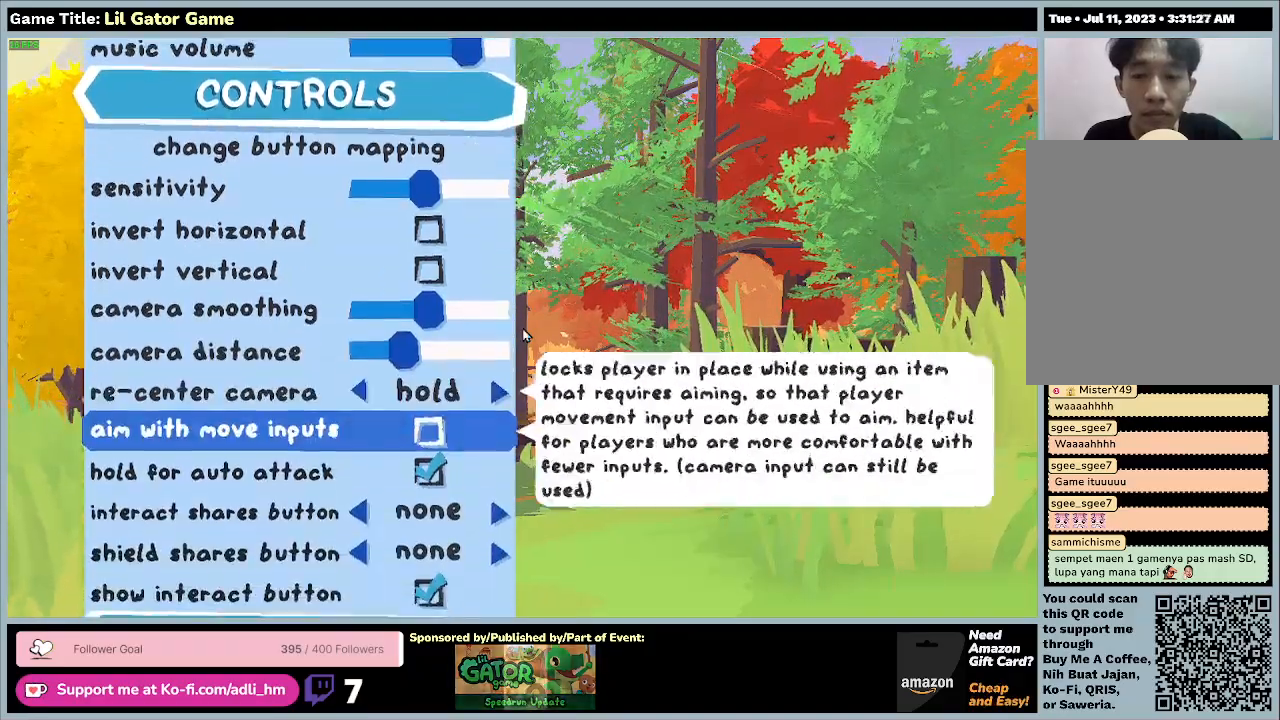
{"keys": ["down"], "events": []}
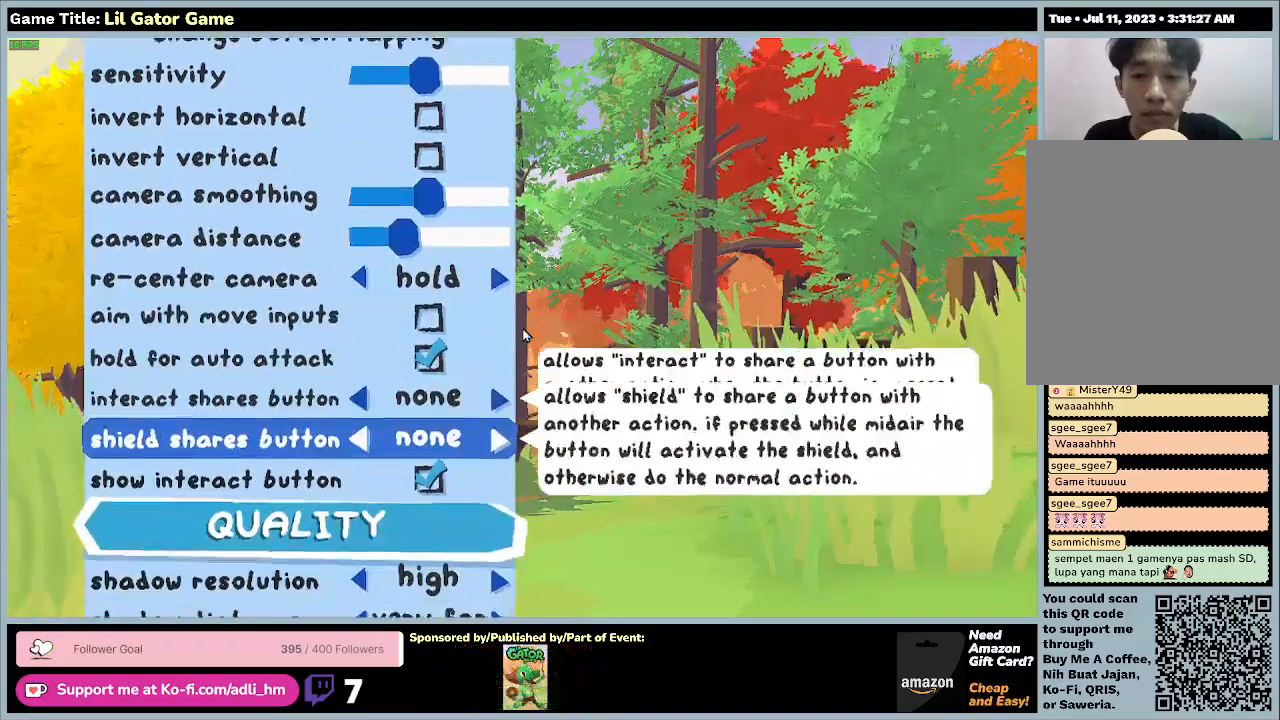
{"keys": ["down"], "events": []}
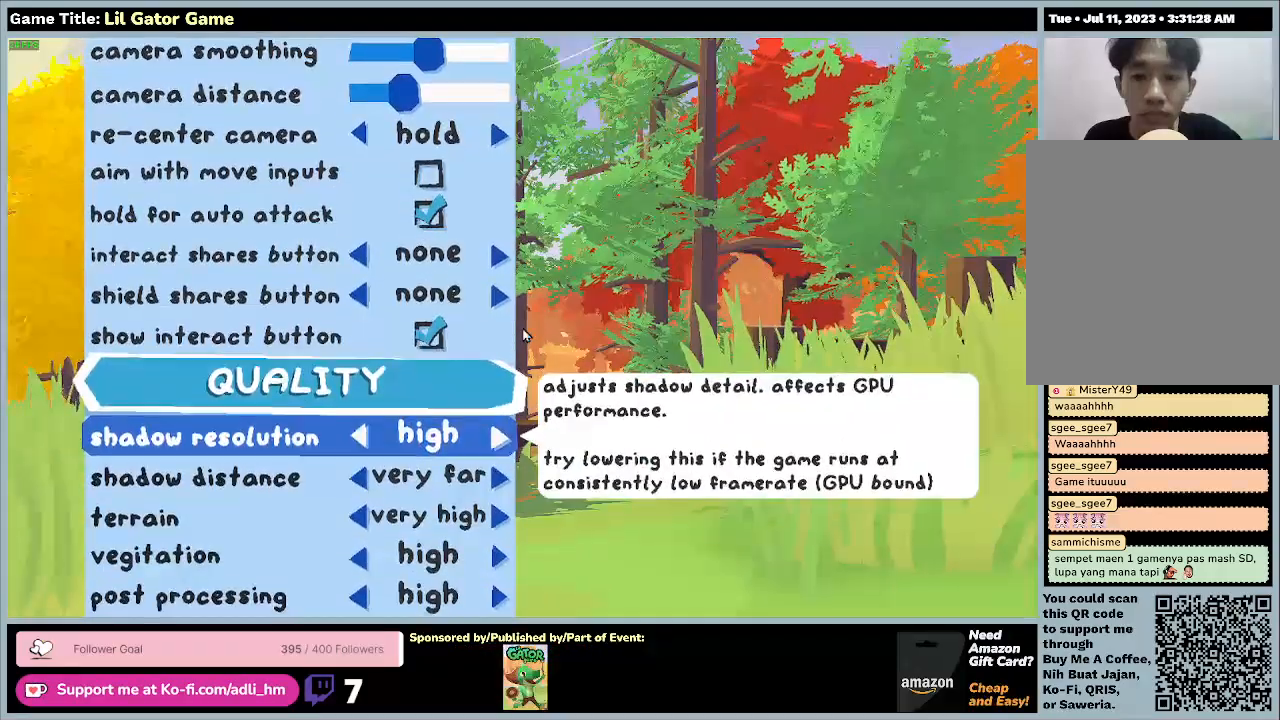
{"keys": ["left"], "events": [[100, "down", "up"], [500, "left", "down"]]}
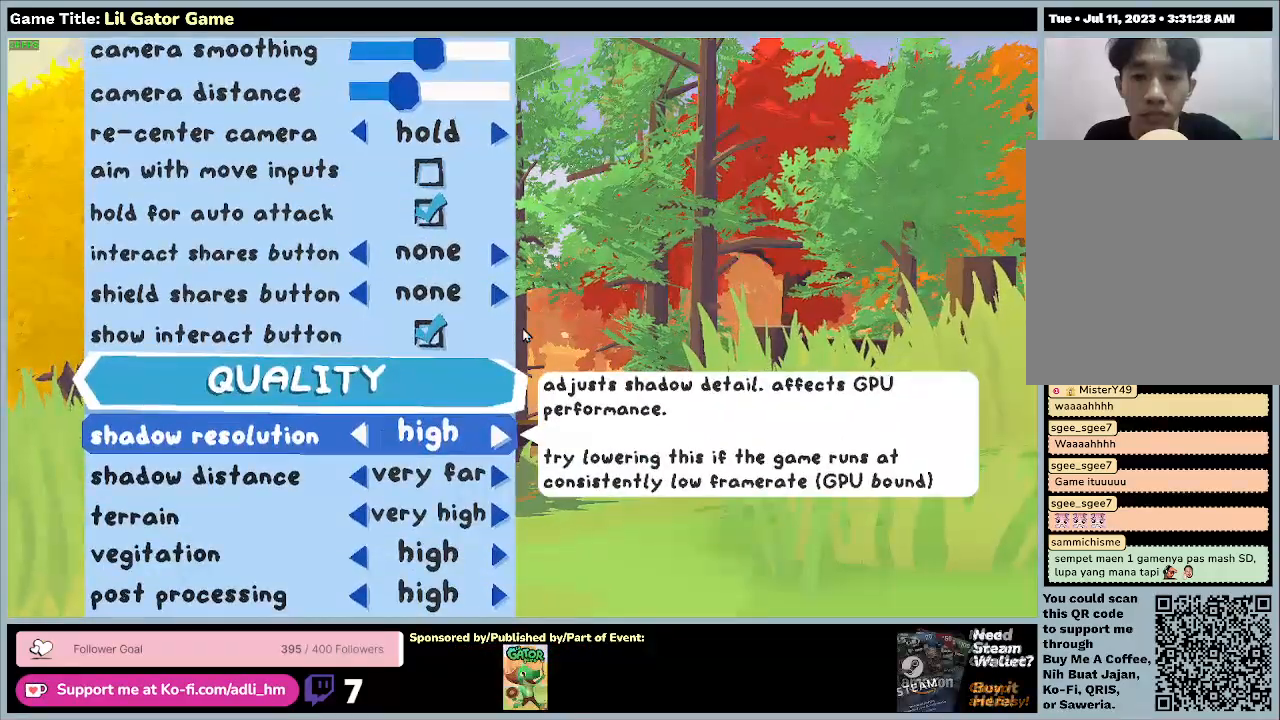
{"keys": [], "events": [[467, "left", "up"]]}
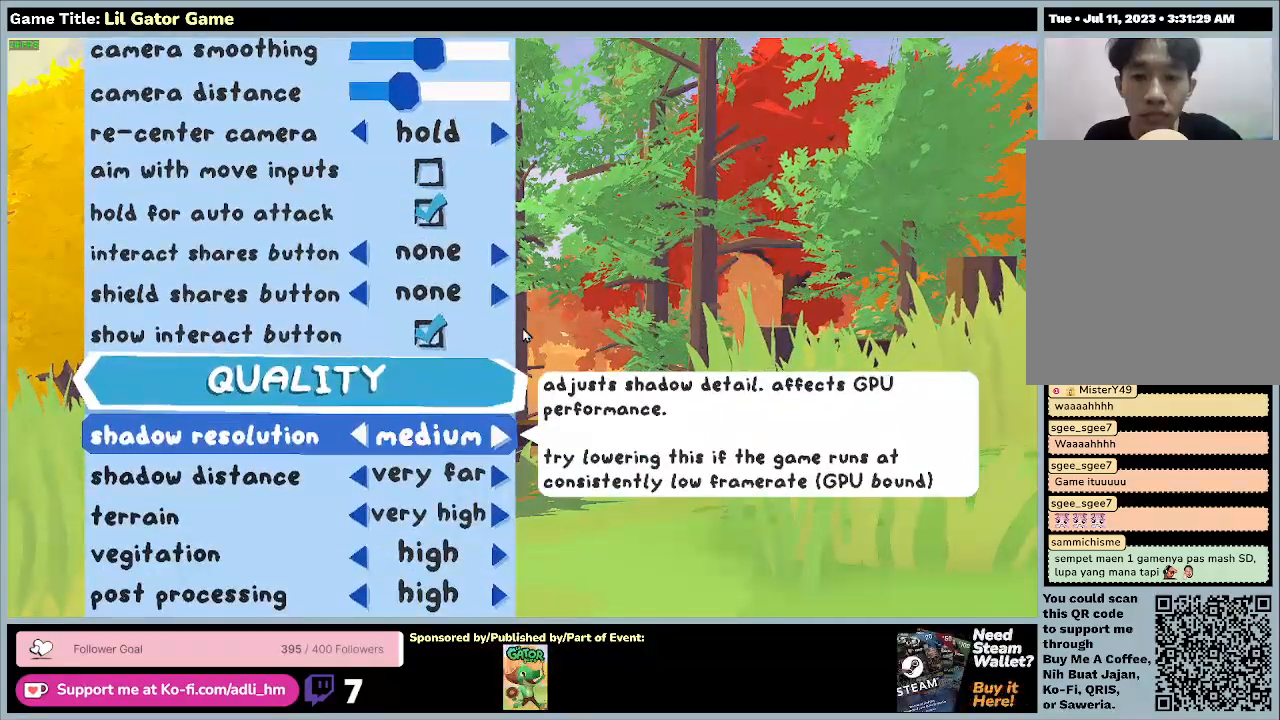
{"keys": ["left"], "events": [[433, "left", "down"]]}
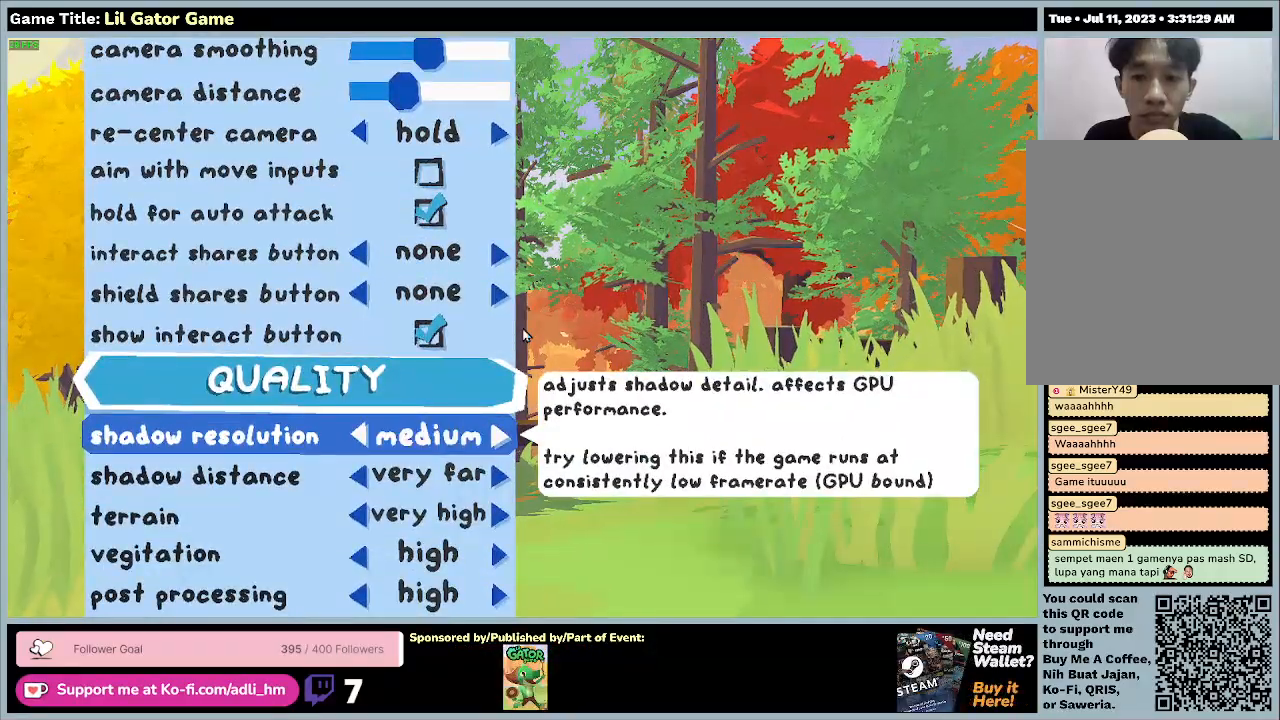
{"keys": ["down"], "events": [[334, "left", "up"], [367, "down", "down"]]}
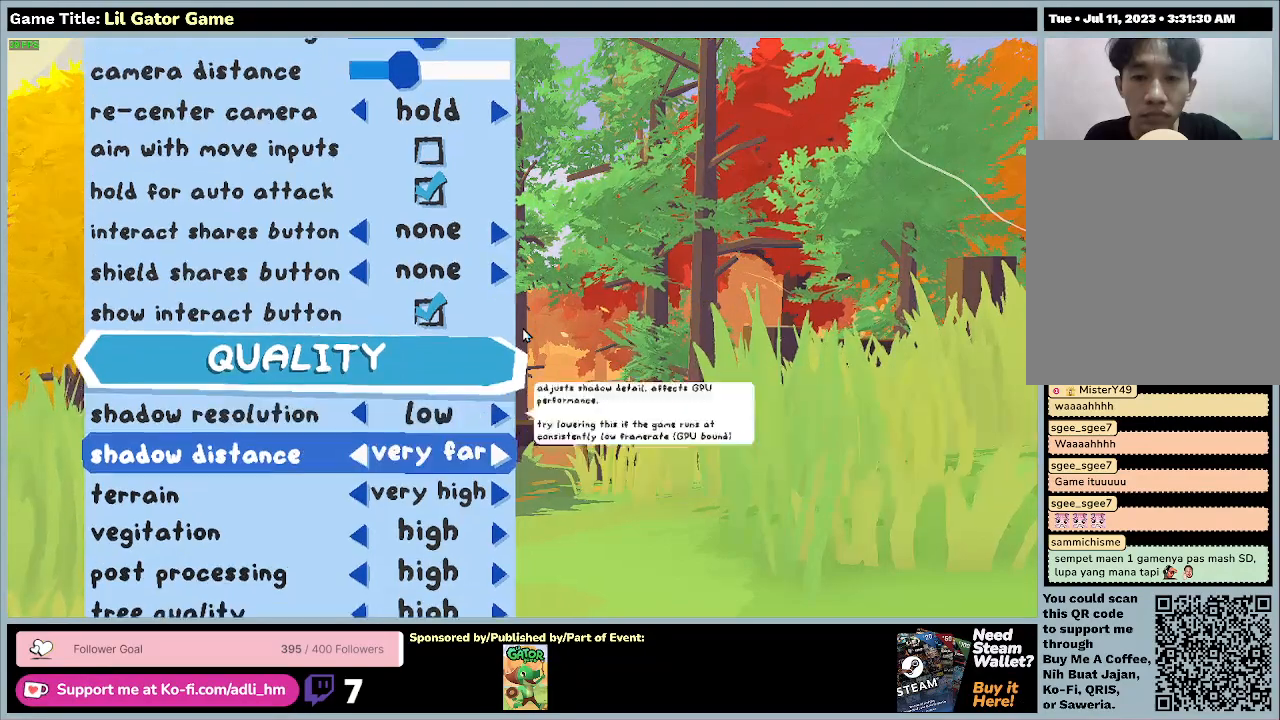
{"keys": ["left"], "events": [[300, "left", "down"], [333, "down", "up"]]}
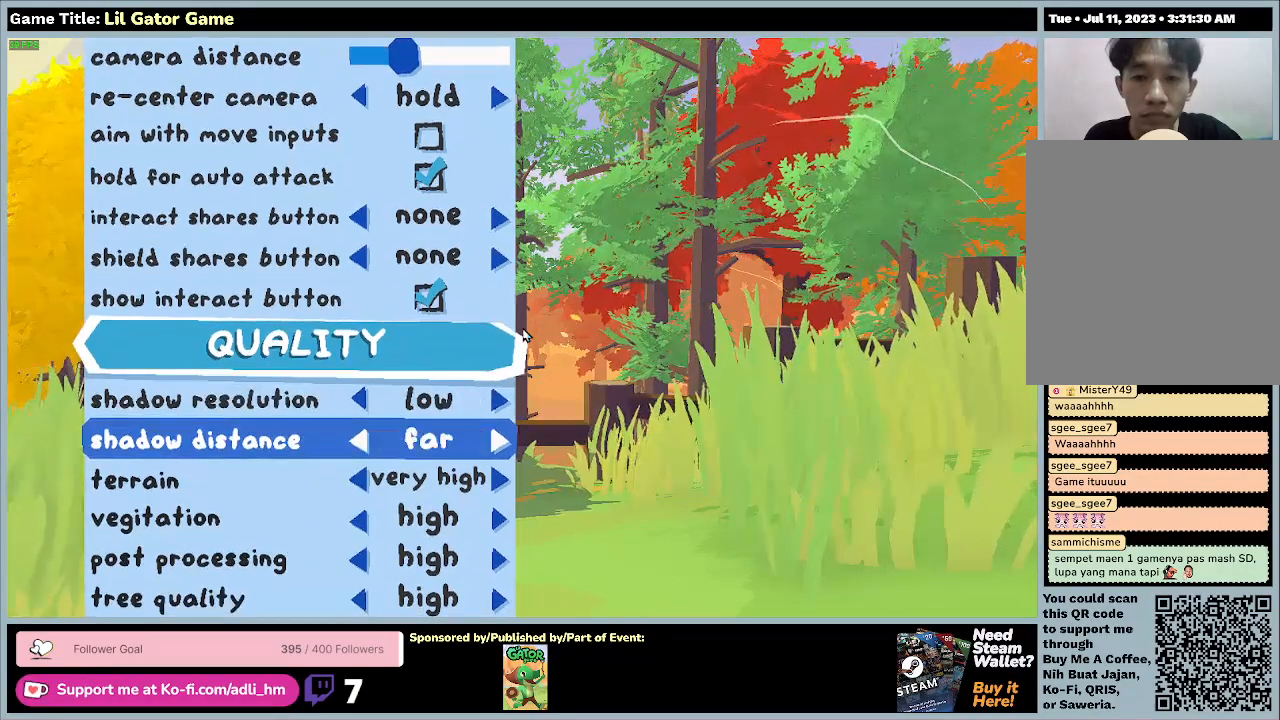
{"keys": ["down"], "events": [[234, "left", "up"], [367, "down", "down"]]}
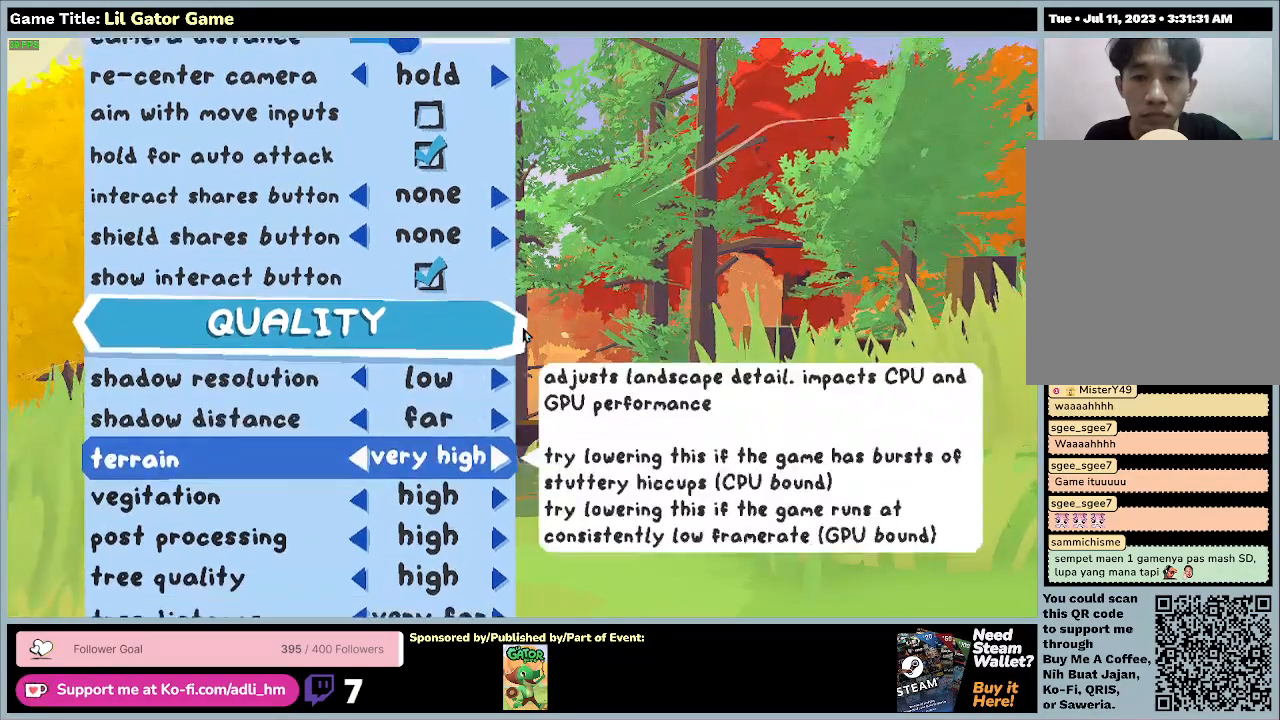
{"keys": ["up"], "events": [[300, "down", "up"], [500, "up", "down"]]}
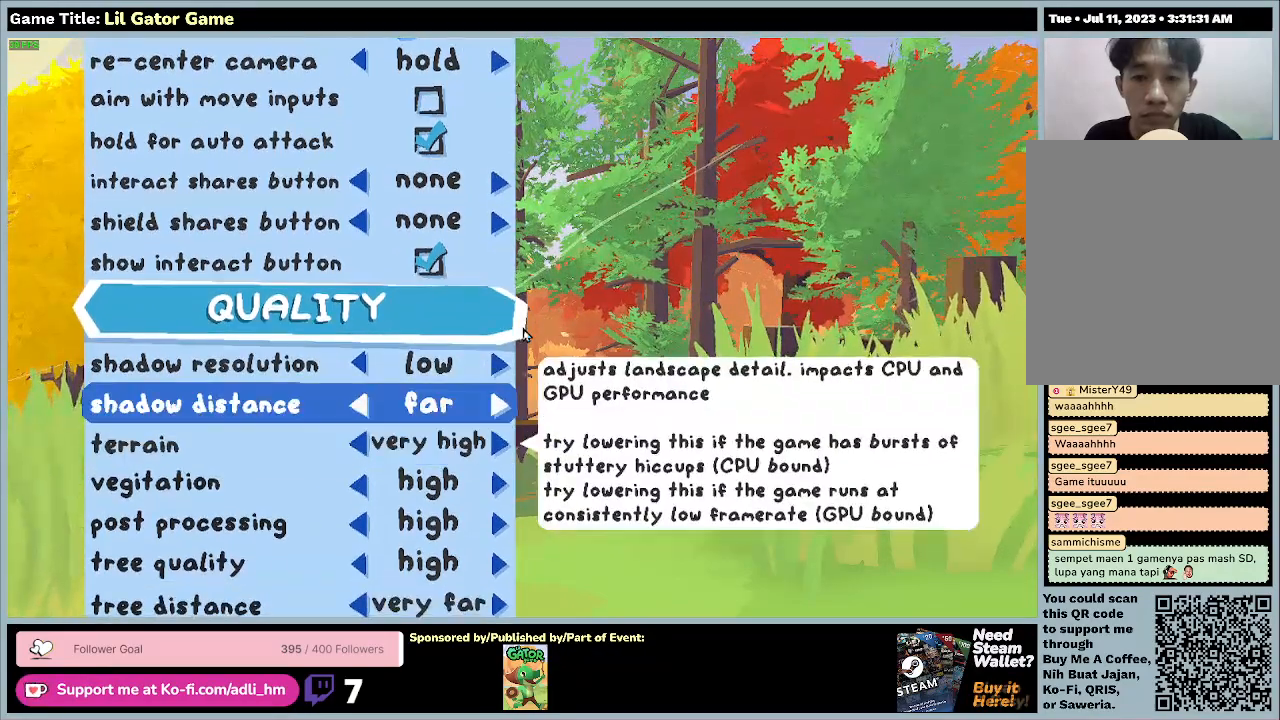
{"keys": ["down"], "events": [[367, "up", "up"], [501, "down", "down"]]}
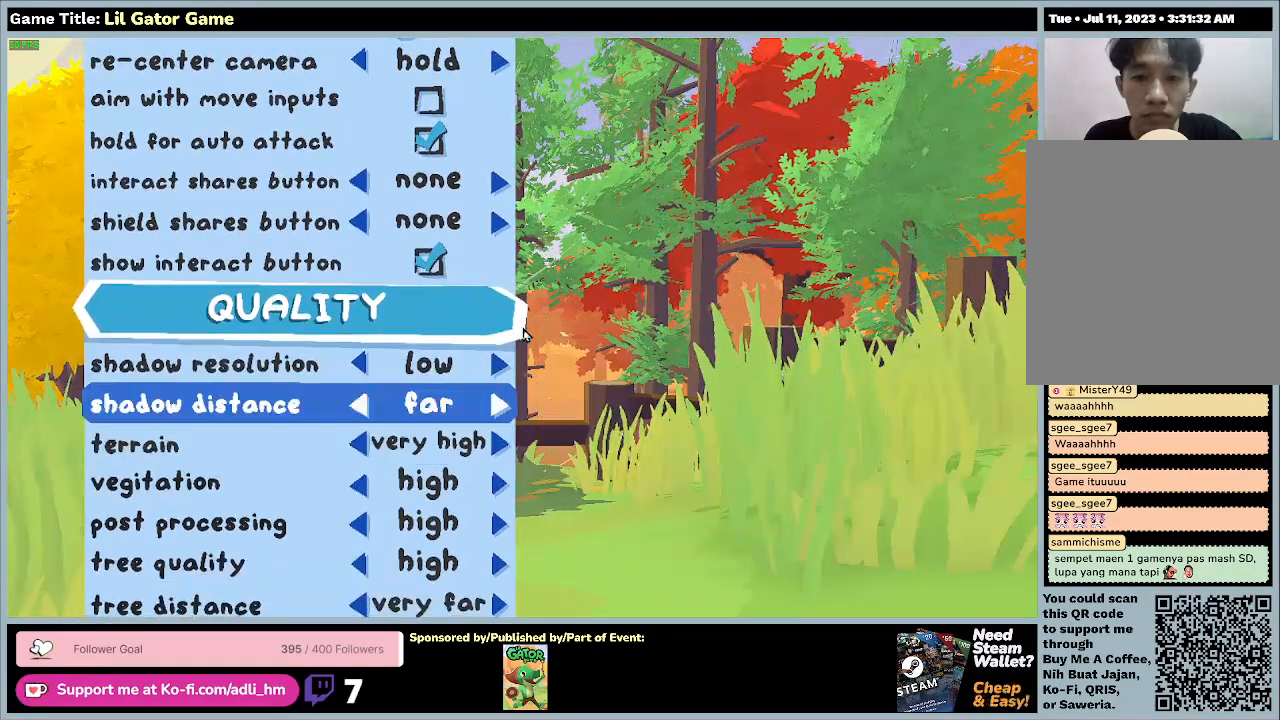
{"keys": ["left"], "events": [[267, "left", "down"], [400, "down", "up"]]}
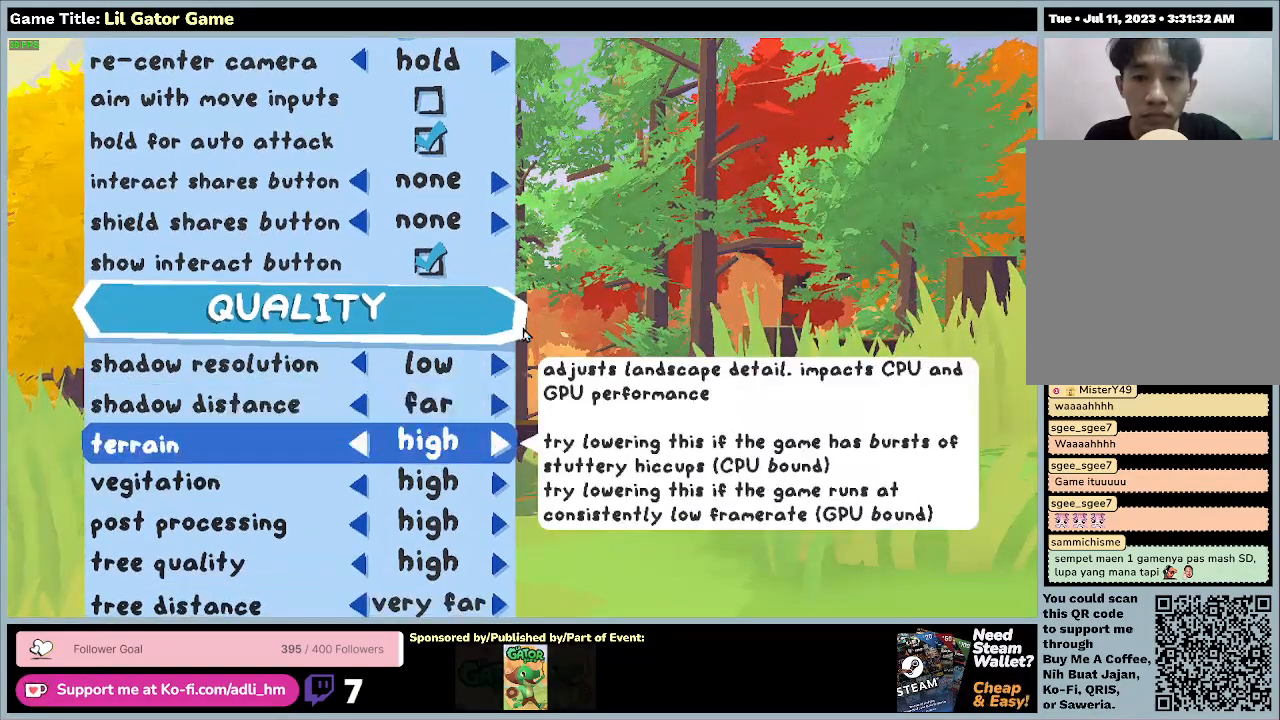
{"keys": ["left"], "events": []}
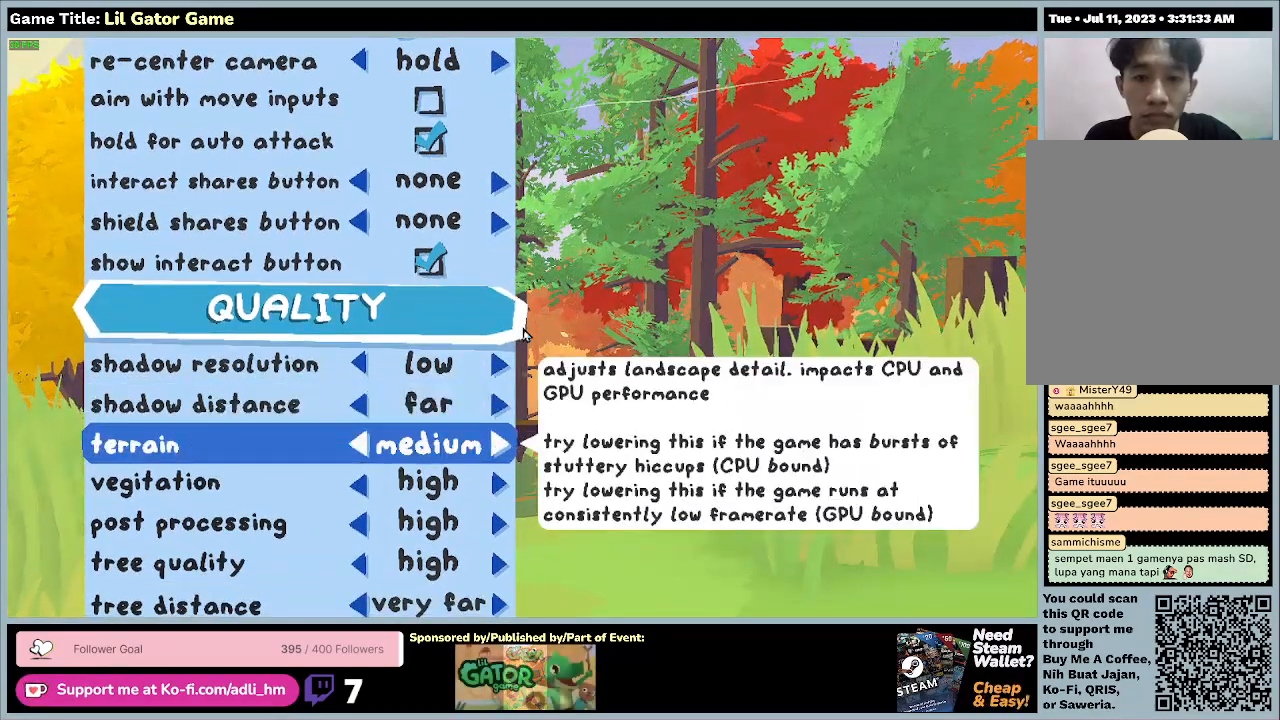
{"keys": [], "events": [[100, "left", "up"]]}